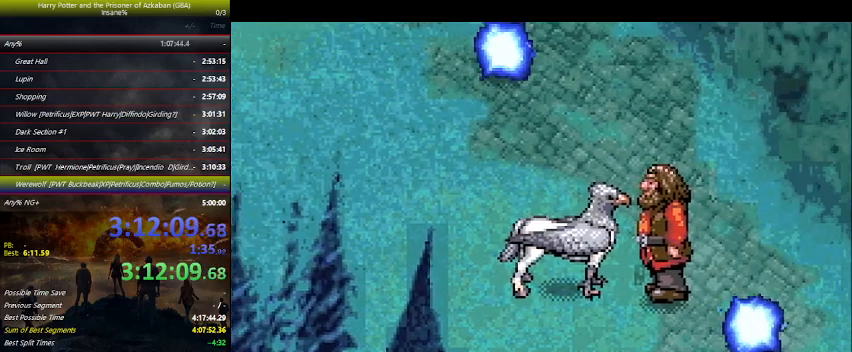
Gameplay with keyboard and mouse; each line is a JSON object with the keys held at the frame after it. "events" lists presses ("down") and releases ("up") of "a", "ctrl", "d", "down", "e", "escape", "f", "f1", "f4", "left", "q", "r", "return", "right", "s", "shift", "space", "tab", "up", "w" and "z" between this image and that frame as [ms after this image, input, new state], when the widget could be followed in between. No other keys are recorded. Mouse buttons are not recorded. Not read: mouse_move.
{"keys": [], "events": [[33, "space", "down"], [67, "space", "up"], [233, "space", "down"], [333, "space", "up"]]}
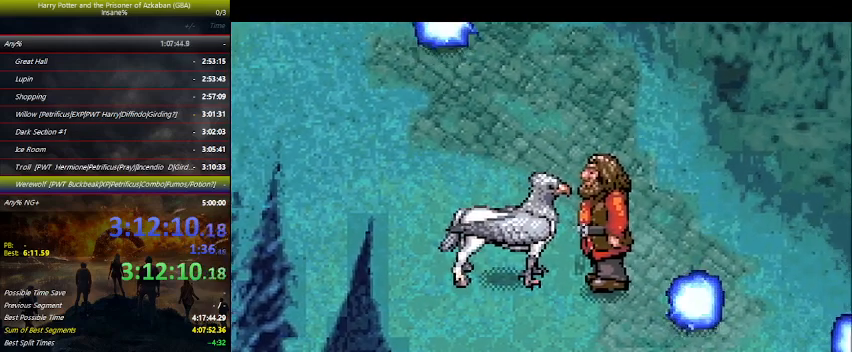
{"keys": ["space"], "events": [[100, "space", "down"], [133, "space", "up"], [300, "space", "down"], [367, "space", "up"], [433, "space", "down"]]}
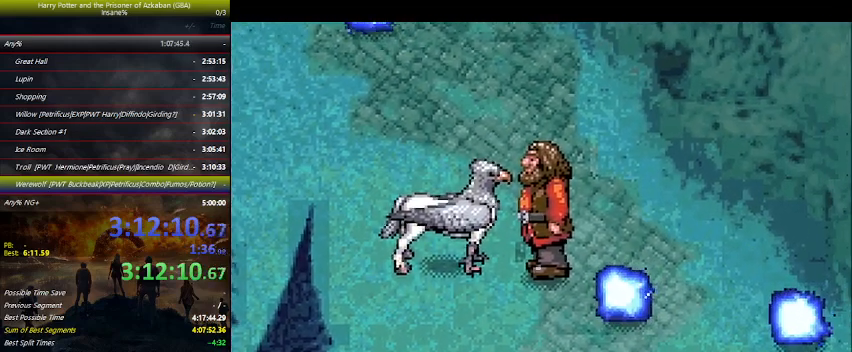
{"keys": ["space"], "events": [[33, "space", "up"], [100, "space", "down"], [200, "space", "up"], [300, "space", "down"], [333, "space", "up"], [500, "space", "down"]]}
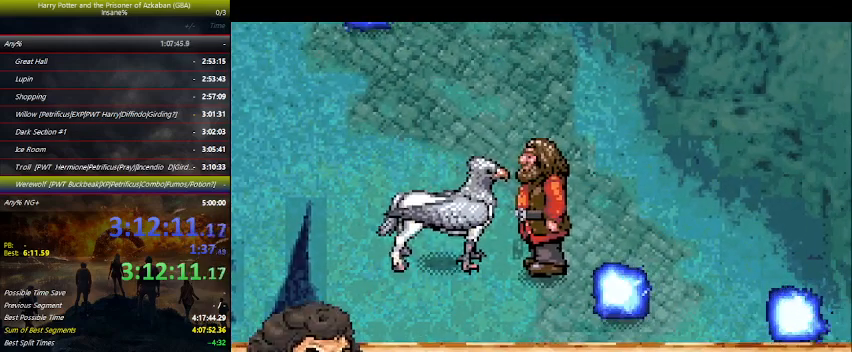
{"keys": ["space"], "events": [[33, "space", "up"], [167, "space", "down"], [233, "space", "up"], [333, "space", "down"], [367, "space", "up"], [400, "space", "down"], [467, "space", "up"], [500, "space", "down"]]}
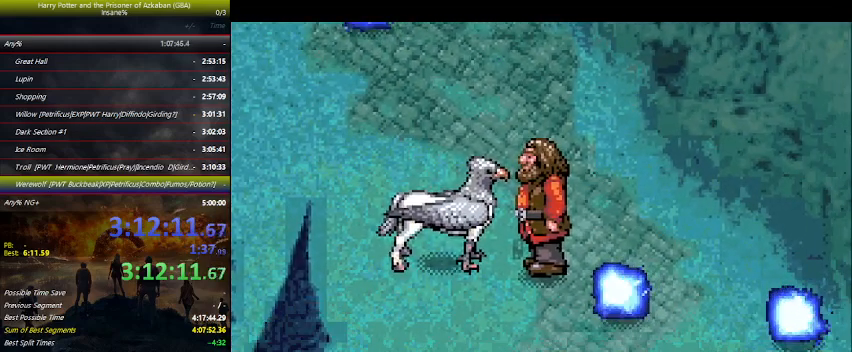
{"keys": [], "events": [[33, "space", "up"], [100, "space", "down"], [133, "space", "up"], [200, "space", "down"], [233, "space", "up"], [367, "space", "down"], [433, "space", "up"]]}
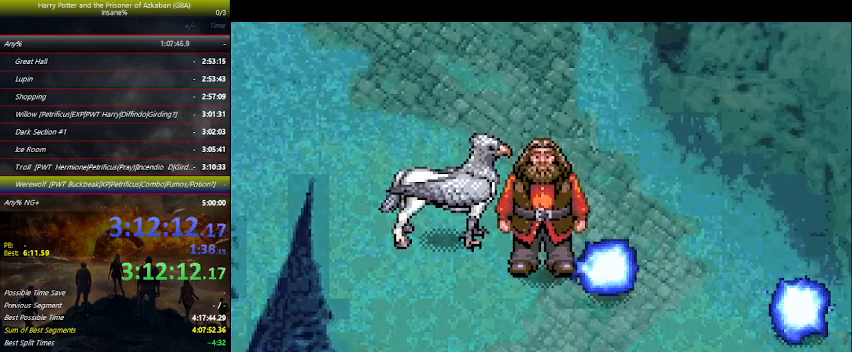
{"keys": [], "events": [[67, "space", "down"], [100, "space", "up"], [267, "space", "down"], [300, "space", "up"], [433, "space", "down"], [500, "space", "up"]]}
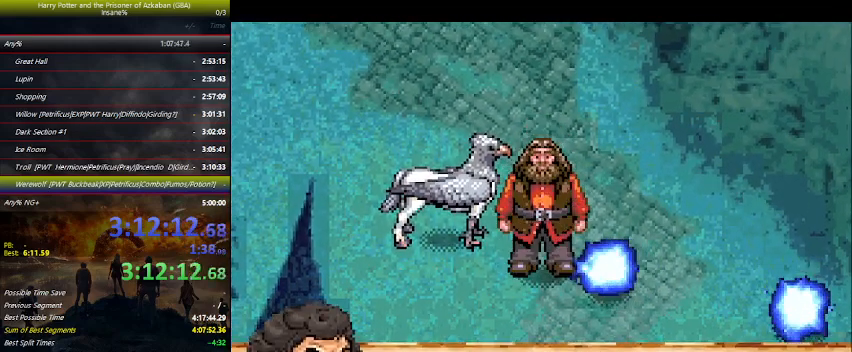
{"keys": [], "events": [[133, "space", "down"], [233, "space", "up"], [267, "space", "down"], [400, "space", "up"], [467, "space", "down"], [500, "space", "up"]]}
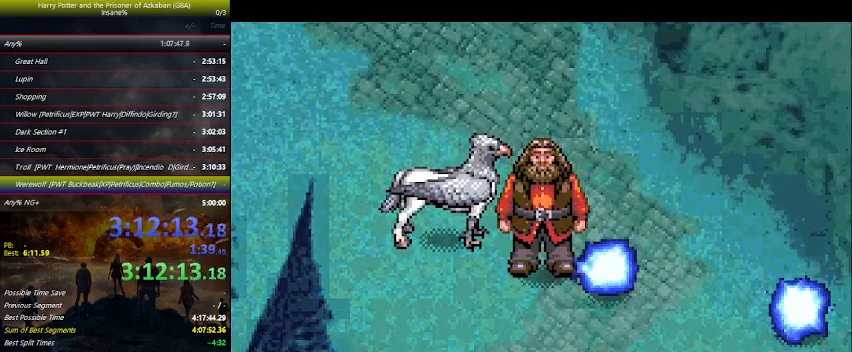
{"keys": [], "events": [[133, "space", "down"], [300, "space", "up"], [333, "space", "down"], [433, "space", "up"]]}
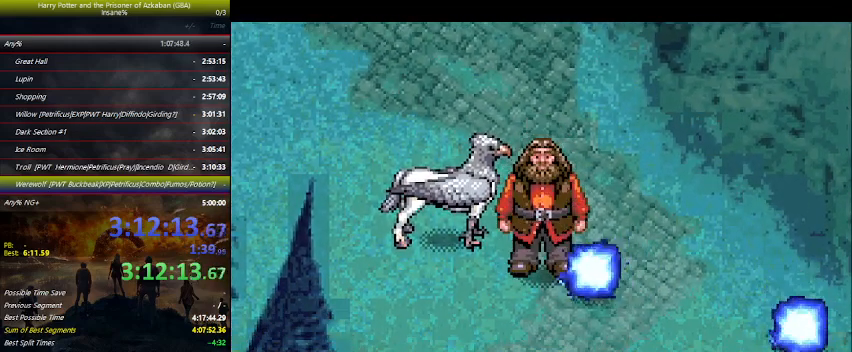
{"keys": ["space"], "events": [[33, "space", "down"], [100, "space", "up"], [267, "space", "down"], [333, "space", "up"], [433, "space", "down"]]}
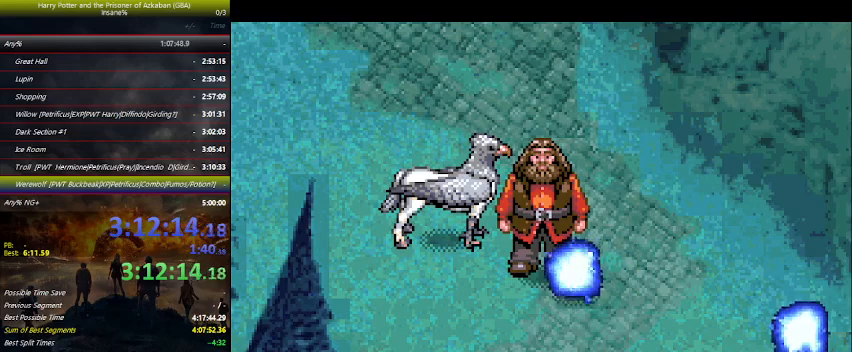
{"keys": ["space"], "events": [[100, "space", "up"], [133, "space", "down"], [233, "space", "up"], [333, "space", "down"], [433, "space", "up"], [500, "space", "down"]]}
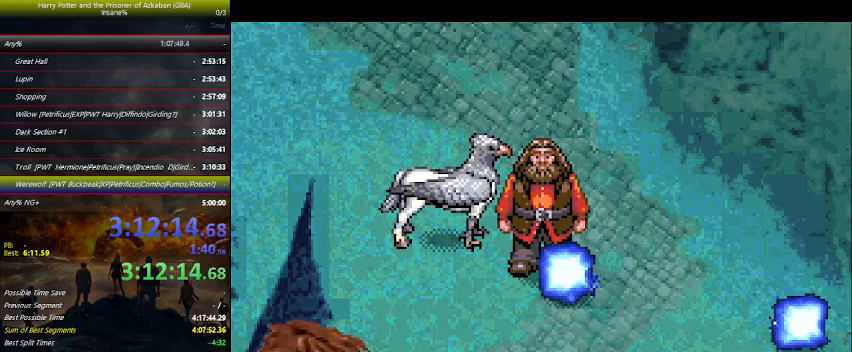
{"keys": [], "events": [[133, "space", "up"], [200, "space", "down"], [333, "space", "up"], [400, "space", "down"], [467, "space", "up"]]}
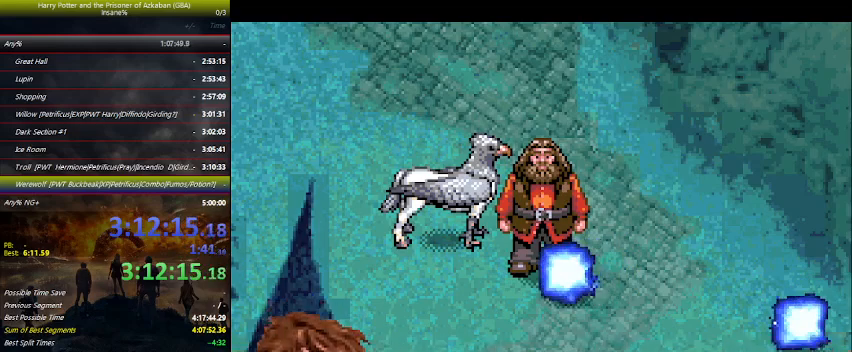
{"keys": [], "events": [[67, "space", "down"], [133, "space", "up"], [200, "space", "down"], [300, "space", "up"], [400, "space", "down"], [500, "space", "up"]]}
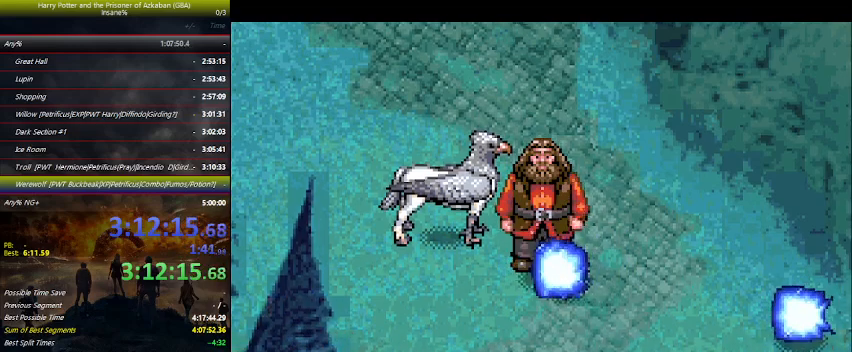
{"keys": ["space"], "events": [[133, "space", "down"], [233, "space", "up"], [333, "space", "down"], [433, "space", "up"], [500, "space", "down"]]}
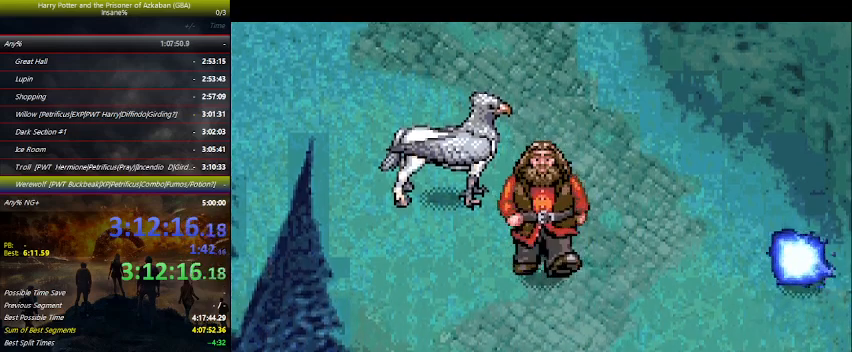
{"keys": [], "events": [[100, "space", "up"], [200, "space", "down"], [267, "space", "up"], [433, "space", "down"], [500, "space", "up"]]}
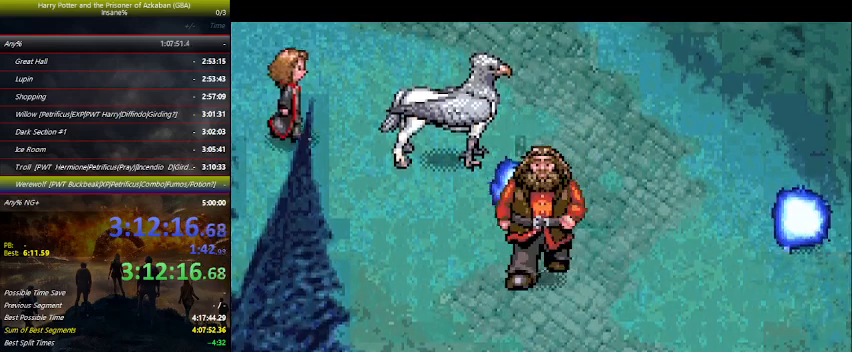
{"keys": [], "events": [[133, "space", "down"], [200, "space", "up"], [300, "space", "down"], [400, "space", "up"]]}
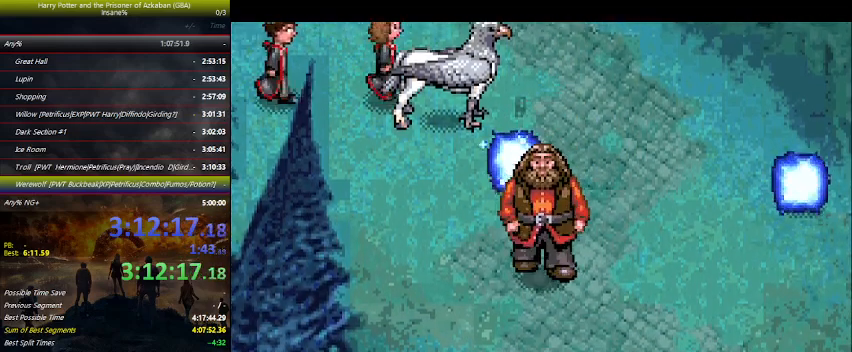
{"keys": [], "events": [[33, "space", "down"], [133, "space", "up"], [233, "space", "down"], [333, "space", "up"], [433, "space", "down"], [500, "space", "up"]]}
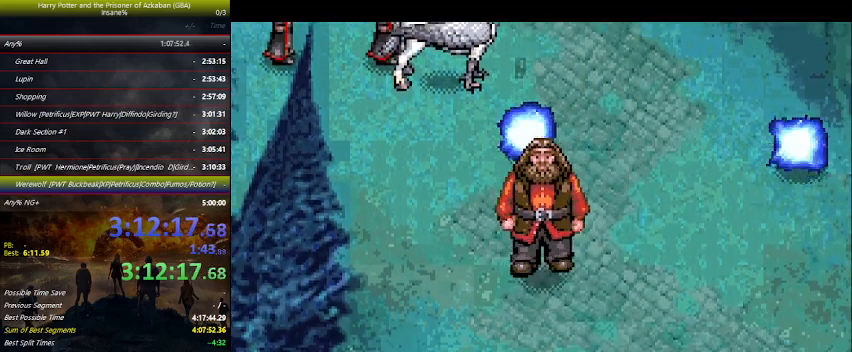
{"keys": ["space"], "events": [[167, "space", "down"], [200, "space", "up"], [333, "space", "down"], [367, "space", "up"], [500, "space", "down"]]}
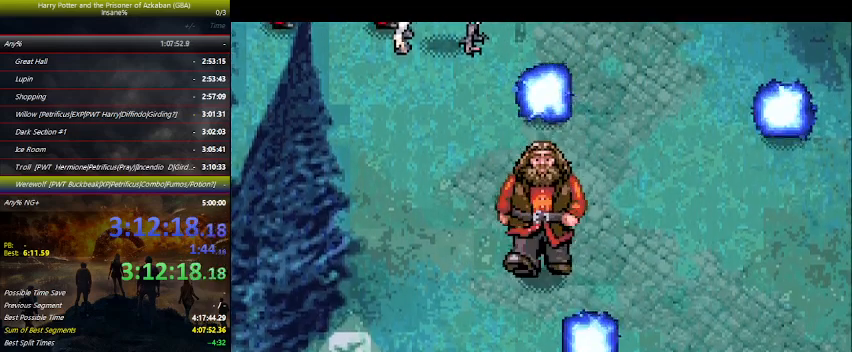
{"keys": ["space"], "events": [[67, "space", "up"], [200, "space", "down"], [300, "space", "up"], [400, "space", "down"], [433, "space", "up"], [467, "space", "down"]]}
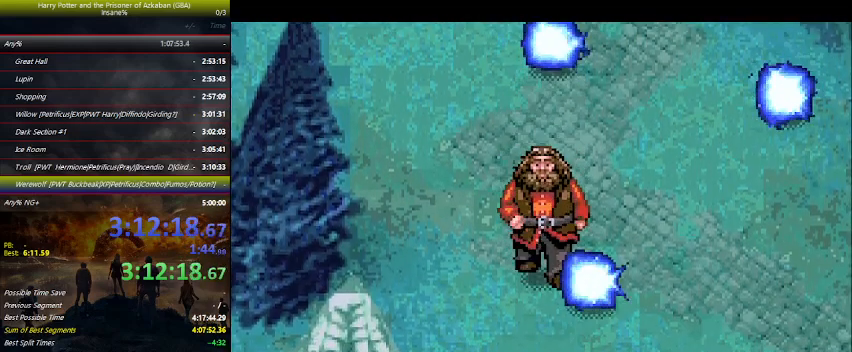
{"keys": ["space"], "events": [[33, "space", "up"], [67, "space", "down"], [167, "space", "up"], [267, "space", "down"], [367, "space", "up"], [433, "space", "down"]]}
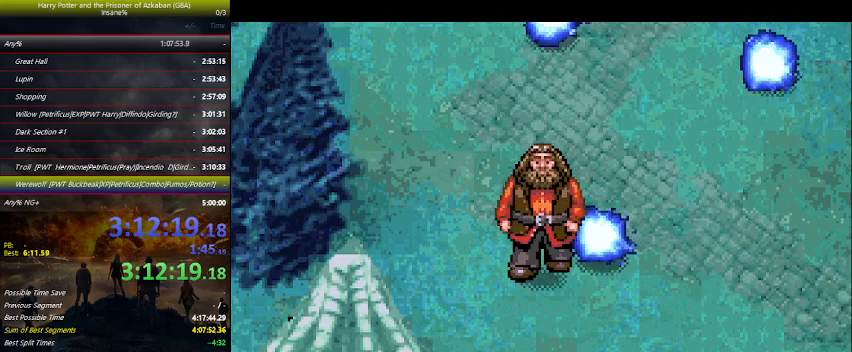
{"keys": [], "events": [[33, "space", "up"], [133, "space", "down"], [267, "space", "up"], [367, "space", "down"], [467, "space", "up"]]}
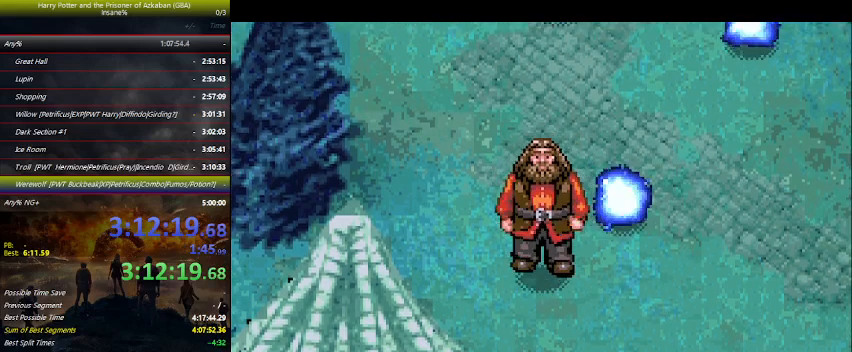
{"keys": [], "events": [[67, "space", "down"], [200, "space", "up"], [300, "space", "down"], [467, "space", "up"]]}
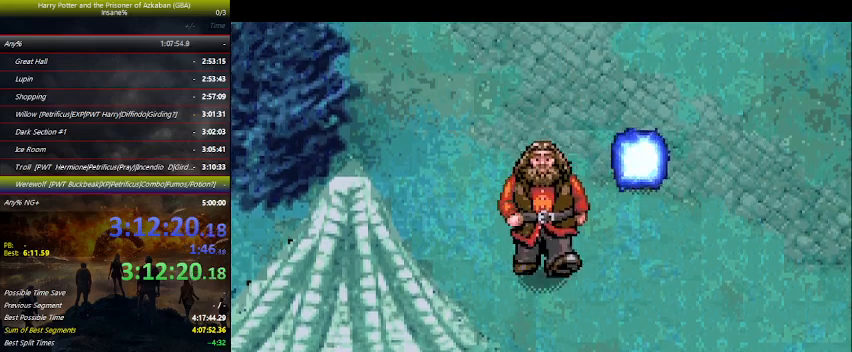
{"keys": [], "events": [[33, "space", "down"], [167, "space", "up"], [267, "space", "down"], [367, "space", "up"], [467, "space", "down"], [500, "space", "up"]]}
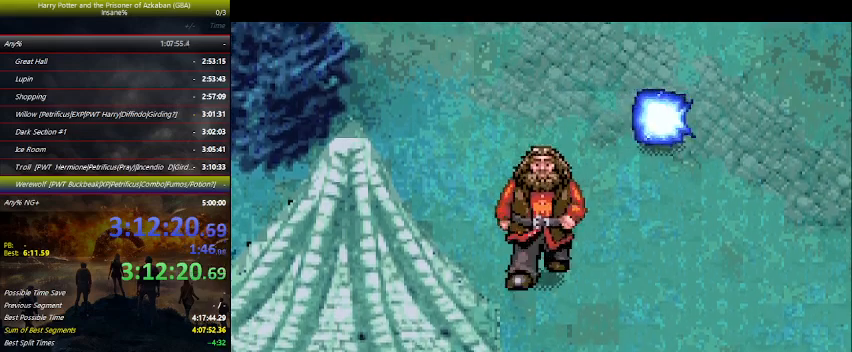
{"keys": [], "events": [[133, "space", "down"], [267, "space", "up"], [333, "space", "down"], [433, "space", "up"]]}
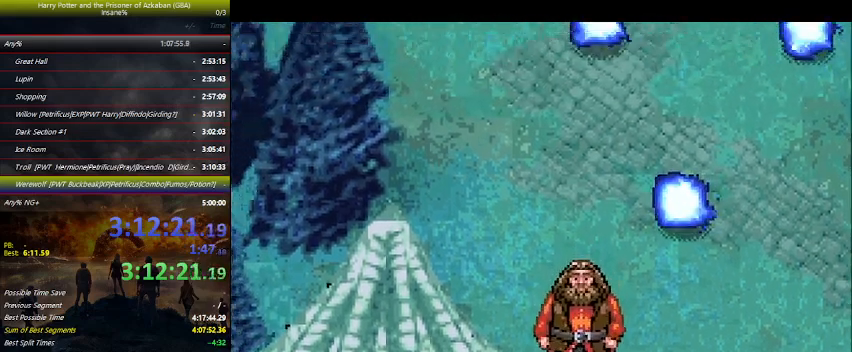
{"keys": ["space"], "events": [[67, "space", "down"], [200, "space", "up"], [267, "space", "down"], [400, "space", "up"], [433, "space", "down"]]}
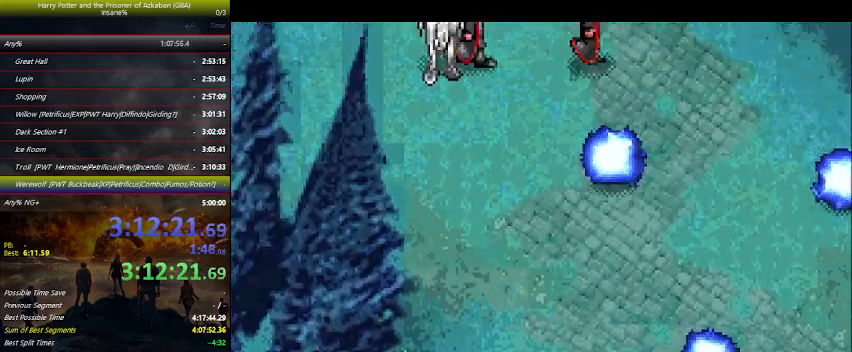
{"keys": ["space"], "events": [[33, "space", "up"], [133, "space", "down"], [200, "space", "up"], [300, "space", "down"], [433, "space", "up"], [500, "space", "down"]]}
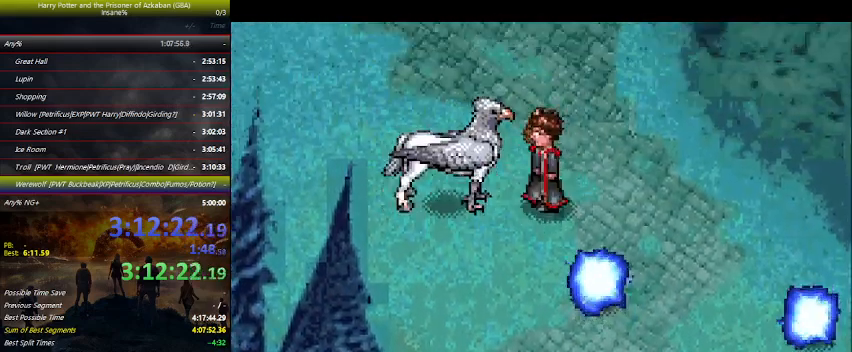
{"keys": [], "events": [[133, "space", "up"], [200, "space", "down"], [267, "space", "up"], [367, "space", "down"], [467, "space", "up"]]}
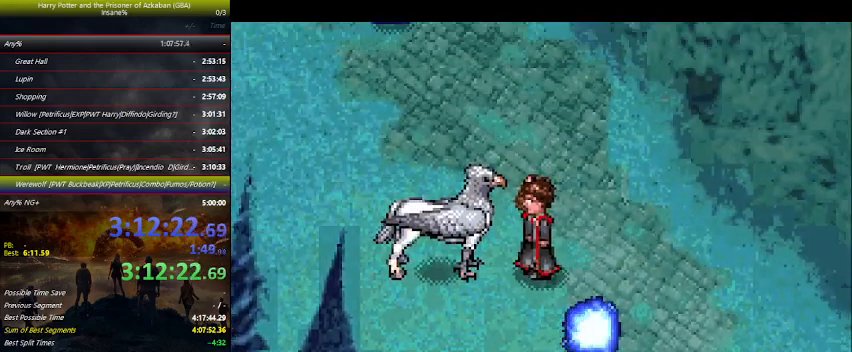
{"keys": ["space"], "events": [[67, "space", "down"], [167, "space", "up"], [267, "space", "down"], [400, "space", "up"], [433, "space", "down"]]}
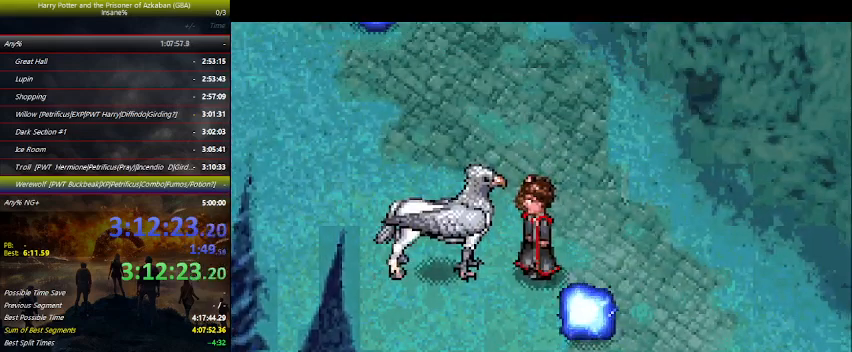
{"keys": ["left", "space"], "events": [[100, "left", "down"], [100, "space", "up"], [333, "space", "down"], [367, "space", "up"], [400, "space", "down"], [467, "space", "up"], [500, "space", "down"]]}
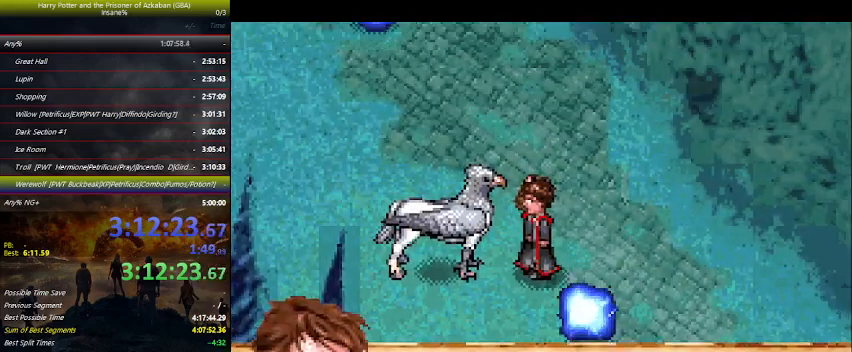
{"keys": ["right", "space", "up"], "events": [[67, "space", "up"], [133, "space", "down"], [233, "space", "up"], [300, "left", "up"], [300, "up", "down"], [333, "right", "down"], [333, "space", "down"], [400, "space", "up"], [500, "space", "down"]]}